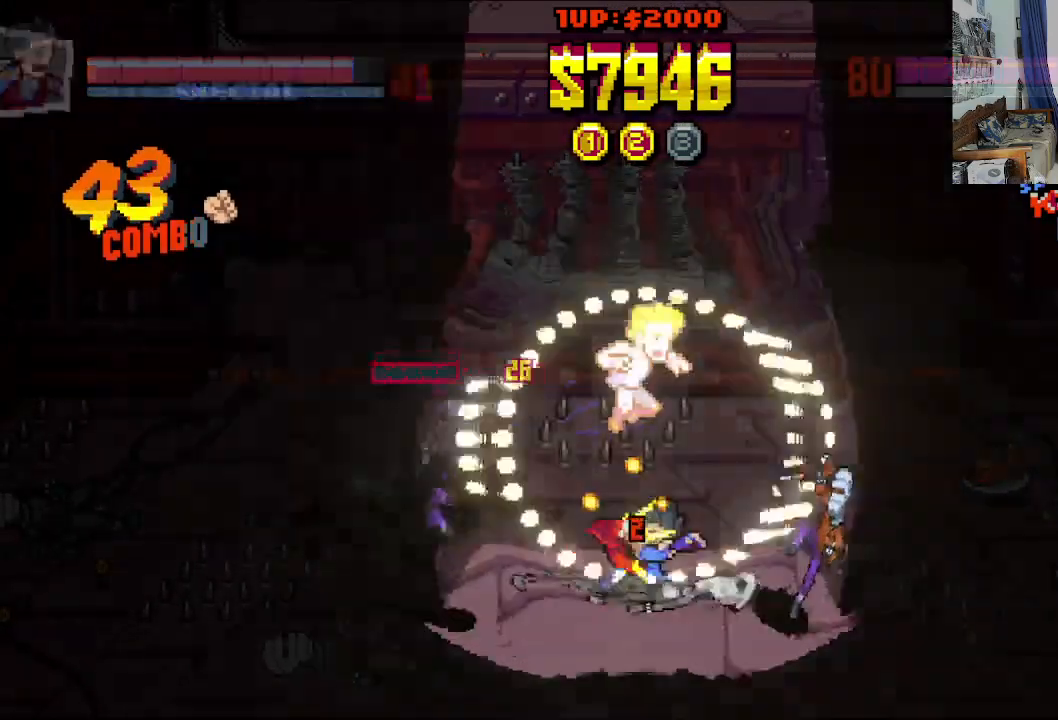
Gameplay with a controller (Xbox layout); each line is a JSON object with the inputs held at the frame after it. "events" lists button and stick changes between this image and that frame as [ms after this image, input, new state], when the widget could be followed in between. Not read: L1 L3 R1 R3 right_stick.
{"buttons": ["DPAD_DOWN", "DPAD_LEFT"], "left_stick": "center", "events": [[50, "X", "down"], [167, "X", "up"], [217, "X", "down"], [333, "DPAD_DOWN", "up"], [367, "DPAD_DOWN", "down"], [367, "X", "up"], [450, "DPAD_RIGHT", "up"], [483, "DPAD_LEFT", "down"]]}
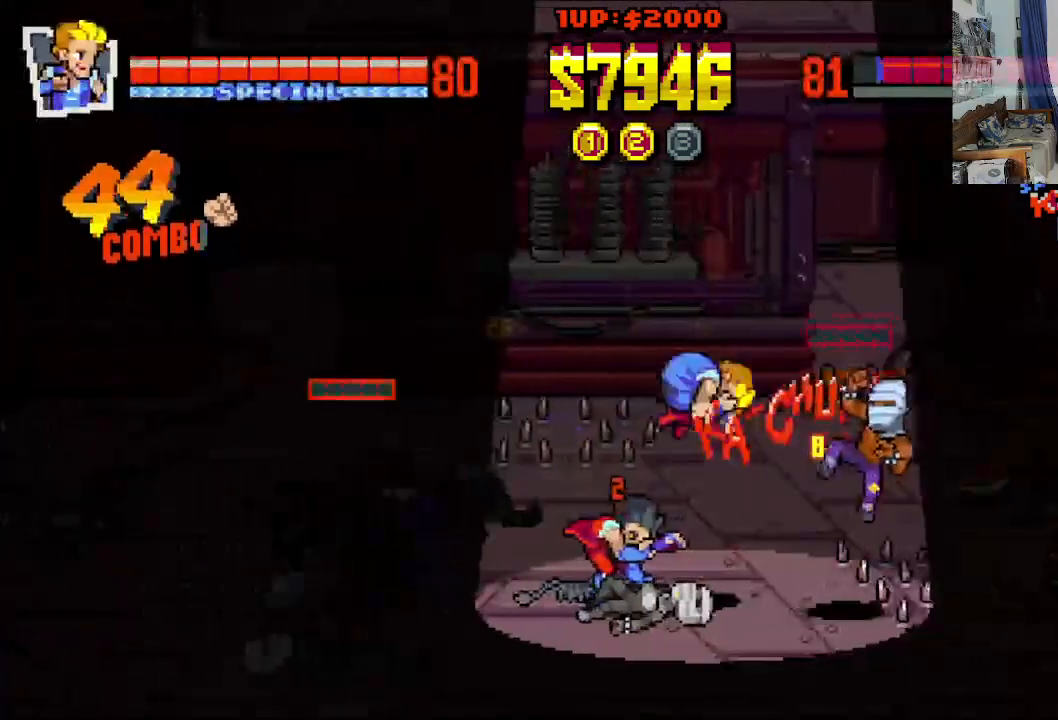
{"buttons": ["DPAD_DOWN", "DPAD_RIGHT"], "left_stick": "center", "events": [[417, "DPAD_LEFT", "up"], [450, "DPAD_RIGHT", "down"]]}
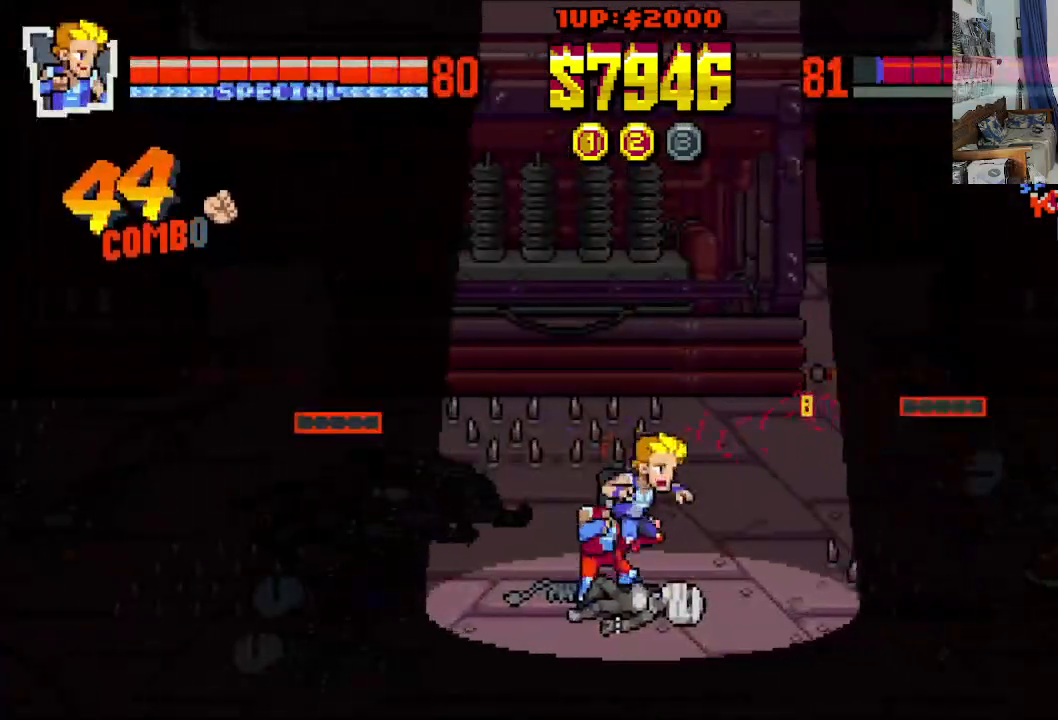
{"buttons": ["DPAD_DOWN", "DPAD_RIGHT"], "left_stick": "center", "events": []}
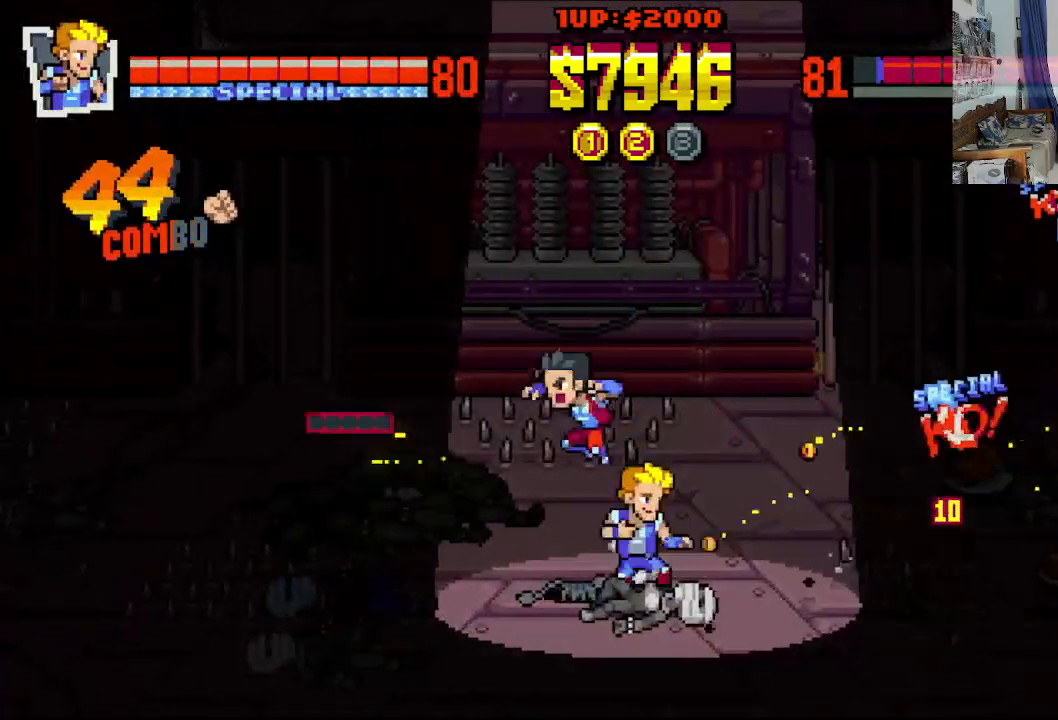
{"buttons": ["DPAD_RIGHT"], "left_stick": "center", "events": [[33, "DPAD_RIGHT", "up"], [50, "DPAD_LEFT", "down"], [333, "DPAD_LEFT", "up"], [367, "DPAD_RIGHT", "down"], [450, "DPAD_DOWN", "up"]]}
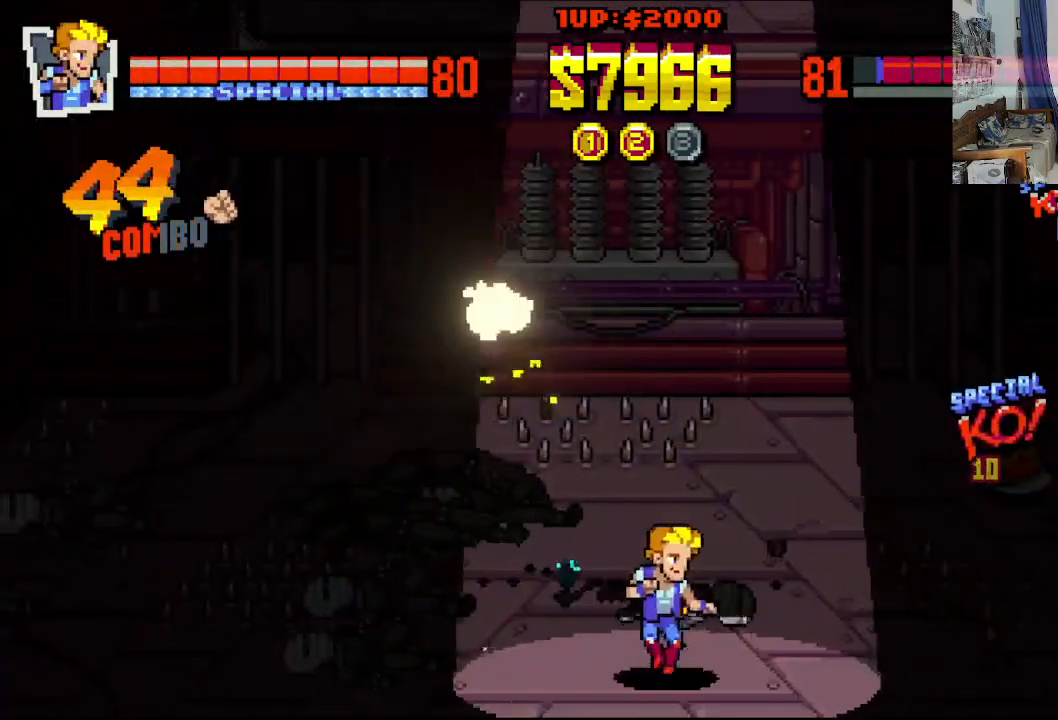
{"buttons": ["DPAD_UP", "DPAD_LEFT"], "left_stick": "center", "events": [[50, "DPAD_UP", "down"], [133, "DPAD_RIGHT", "up"], [200, "DPAD_LEFT", "down"]]}
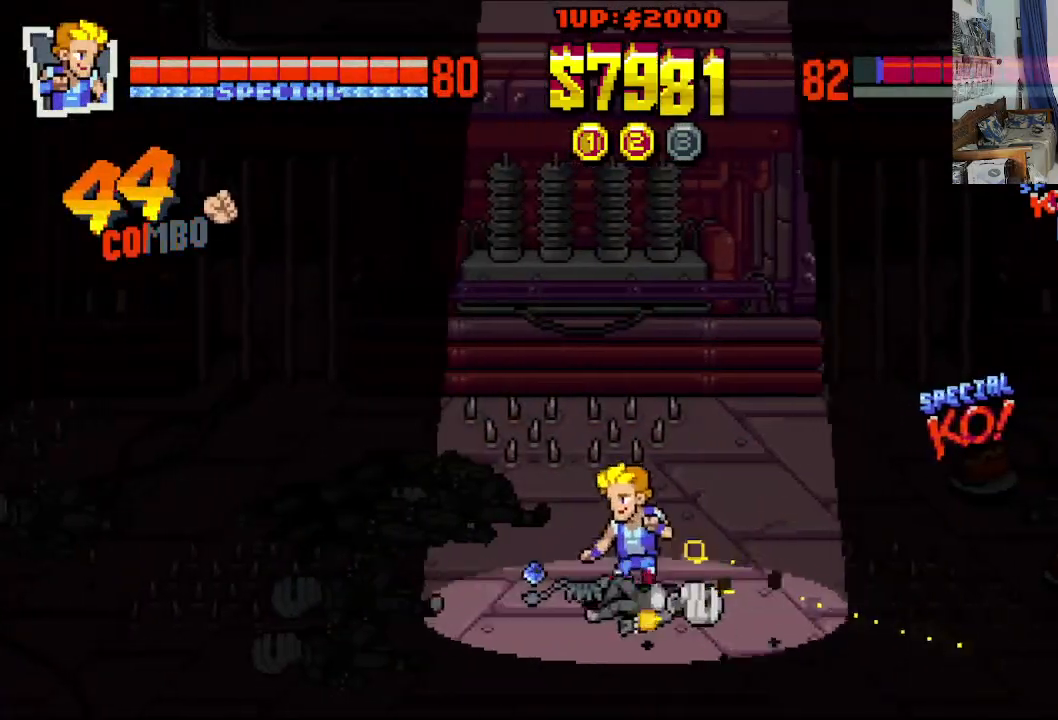
{"buttons": ["DPAD_DOWN", "DPAD_LEFT"], "left_stick": "center", "events": [[117, "DPAD_UP", "up"], [183, "DPAD_DOWN", "down"]]}
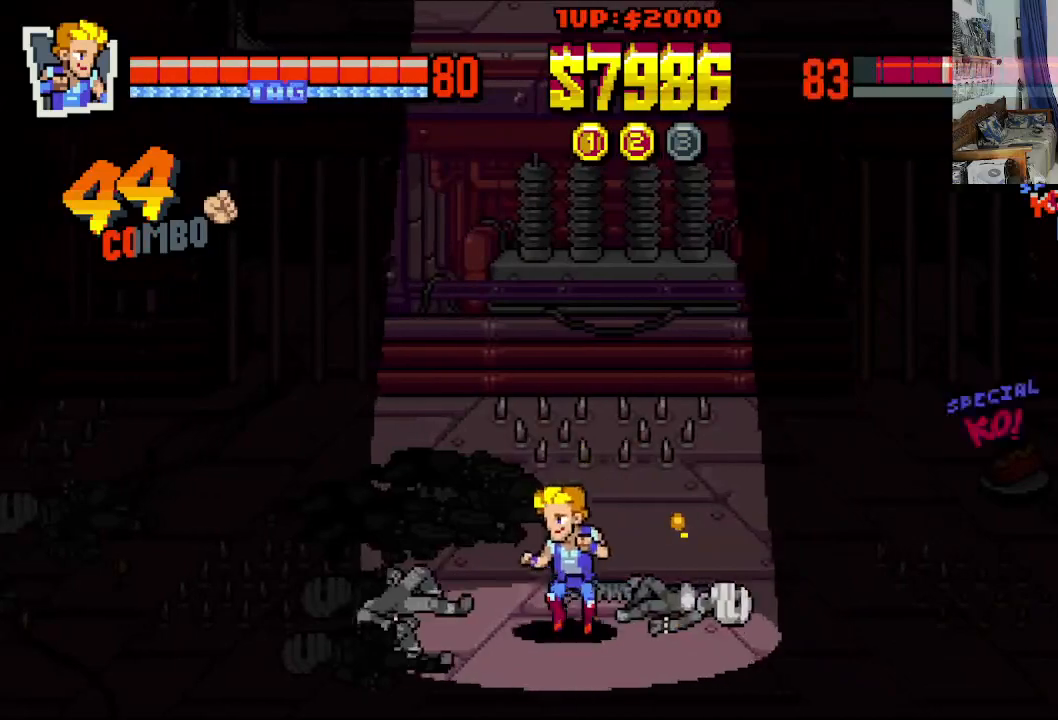
{"buttons": ["DPAD_UP", "DPAD_RIGHT"], "left_stick": "center", "events": [[83, "DPAD_LEFT", "up"], [100, "DPAD_RIGHT", "down"], [200, "DPAD_DOWN", "up"], [250, "DPAD_UP", "down"]]}
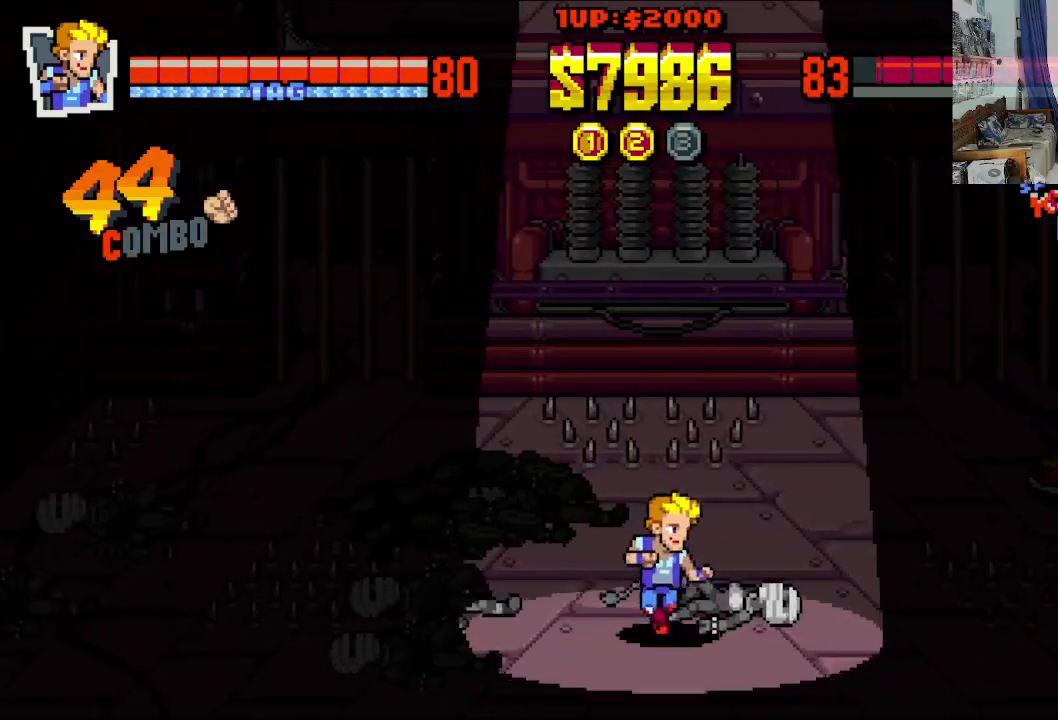
{"buttons": [], "left_stick": "center", "events": [[83, "DPAD_RIGHT", "up"], [117, "DPAD_LEFT", "down"], [383, "DPAD_LEFT", "up"], [383, "DPAD_UP", "up"]]}
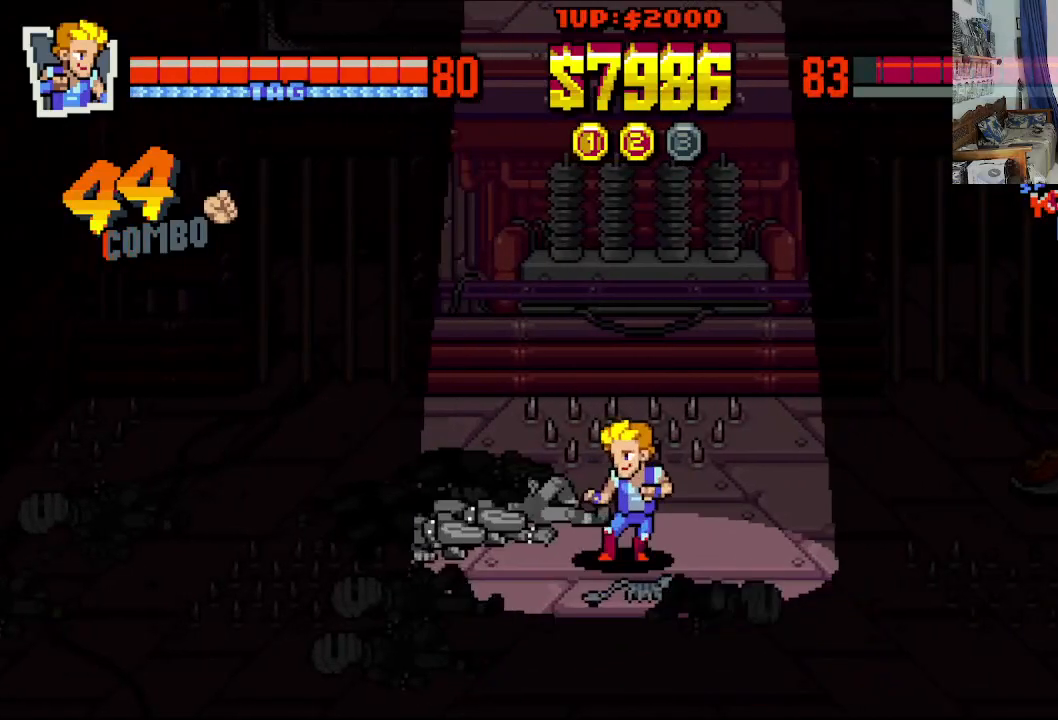
{"buttons": ["DPAD_DOWN", "DPAD_RIGHT"], "left_stick": "center", "events": [[183, "DPAD_LEFT", "down"], [283, "DPAD_DOWN", "down"], [433, "DPAD_LEFT", "up"], [483, "DPAD_RIGHT", "down"]]}
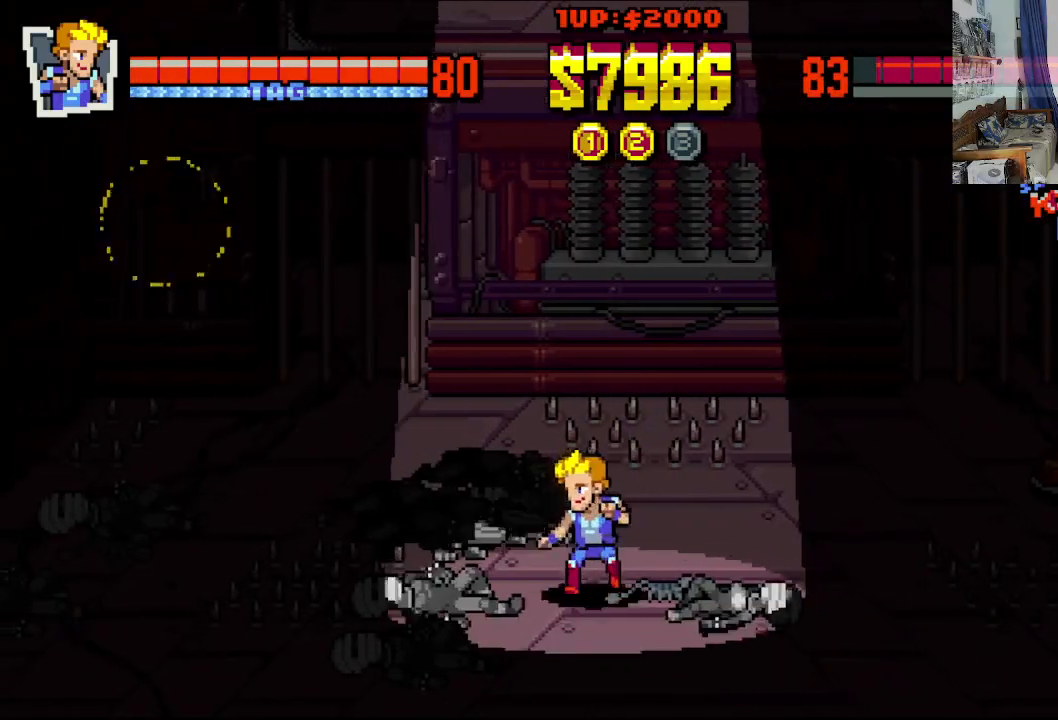
{"buttons": ["DPAD_UP", "DPAD_RIGHT"], "left_stick": "center", "events": [[283, "DPAD_DOWN", "up"], [383, "DPAD_UP", "down"]]}
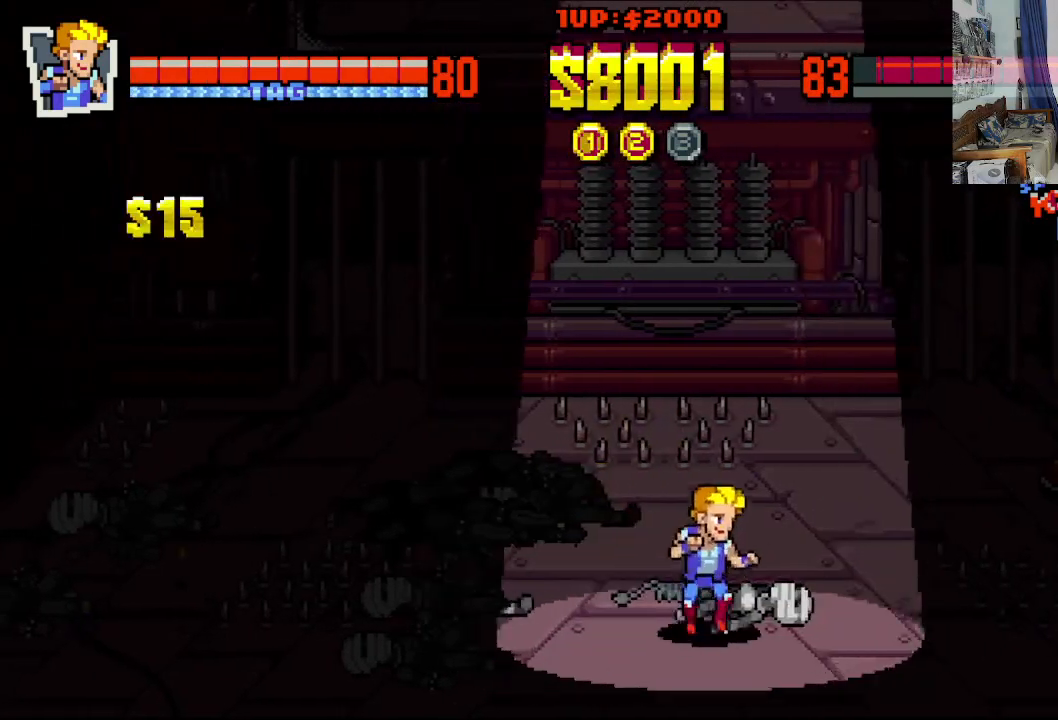
{"buttons": ["DPAD_UP", "DPAD_RIGHT"], "left_stick": "center", "events": []}
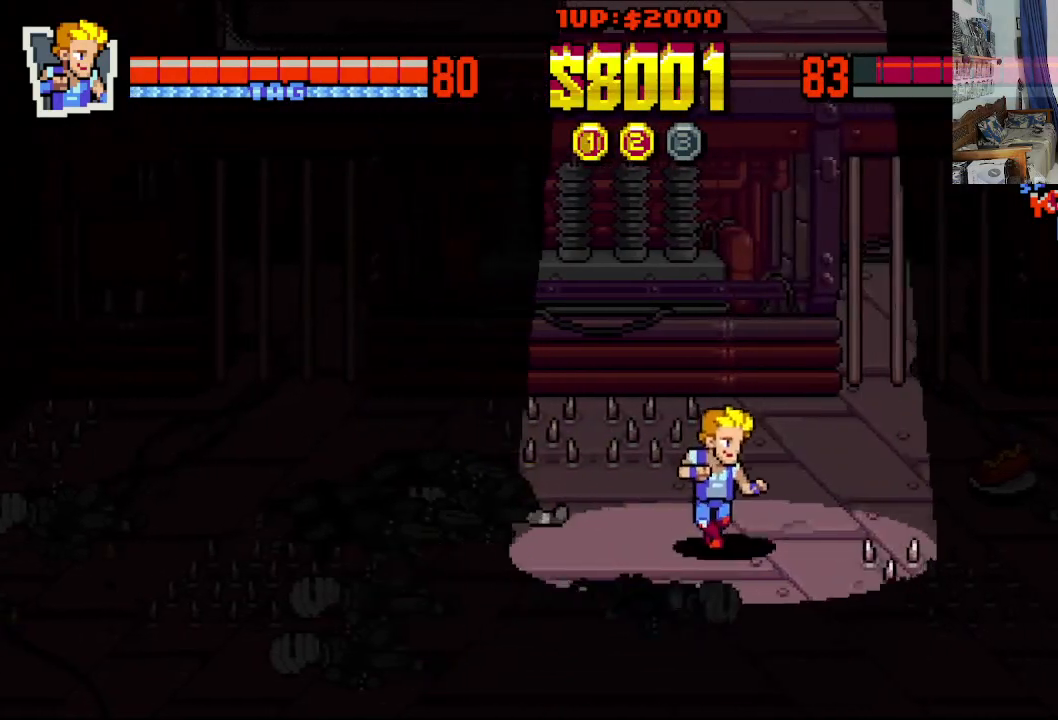
{"buttons": ["DPAD_RIGHT"], "left_stick": "center", "events": [[150, "DPAD_UP", "up"]]}
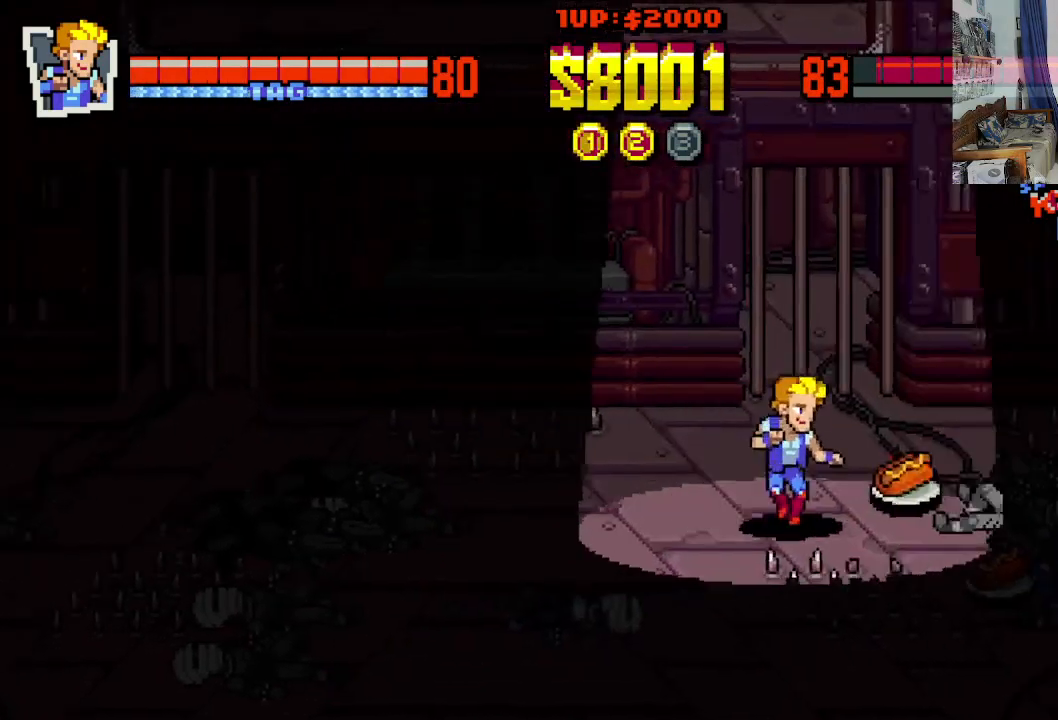
{"buttons": ["DPAD_DOWN", "DPAD_RIGHT"], "left_stick": "center", "events": [[433, "DPAD_DOWN", "down"]]}
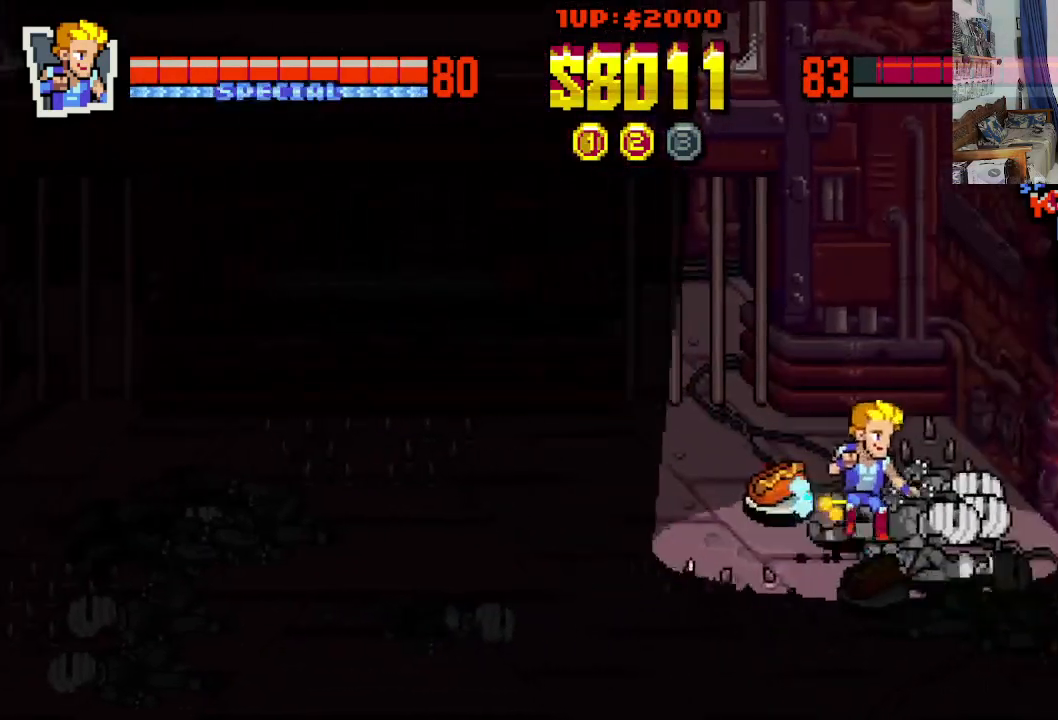
{"buttons": ["DPAD_DOWN", "DPAD_LEFT"], "left_stick": "center", "events": [[400, "DPAD_RIGHT", "up"], [433, "DPAD_LEFT", "down"]]}
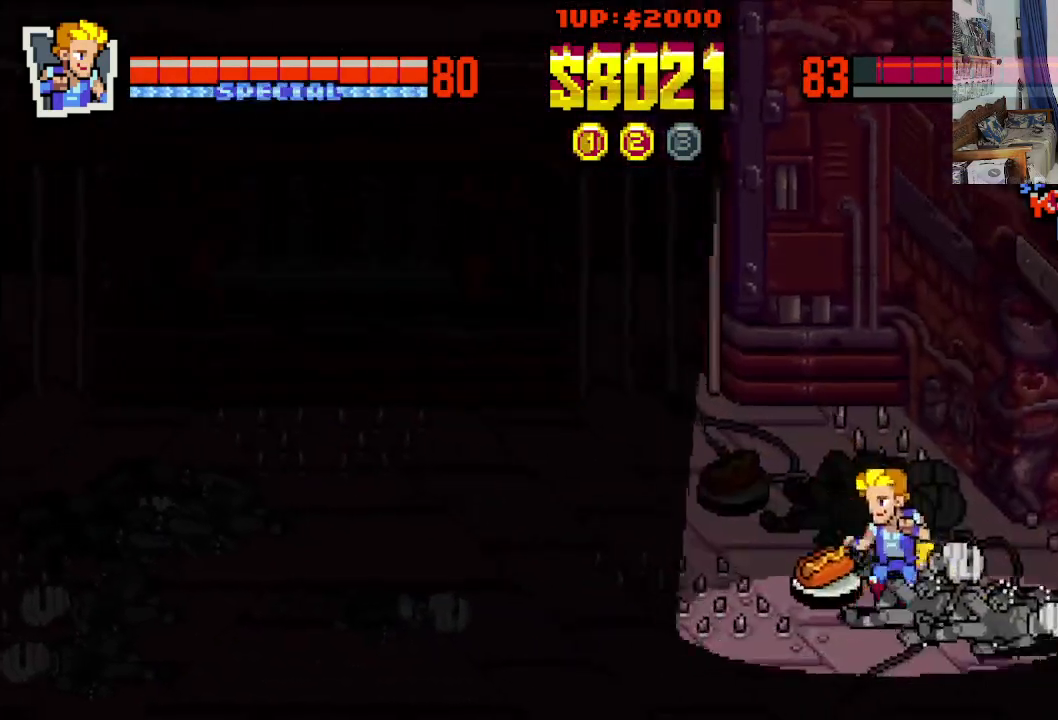
{"buttons": ["DPAD_UP", "DPAD_RIGHT"], "left_stick": "center", "events": [[50, "DPAD_LEFT", "up"], [67, "DPAD_RIGHT", "down"], [367, "DPAD_DOWN", "up"], [400, "DPAD_UP", "down"]]}
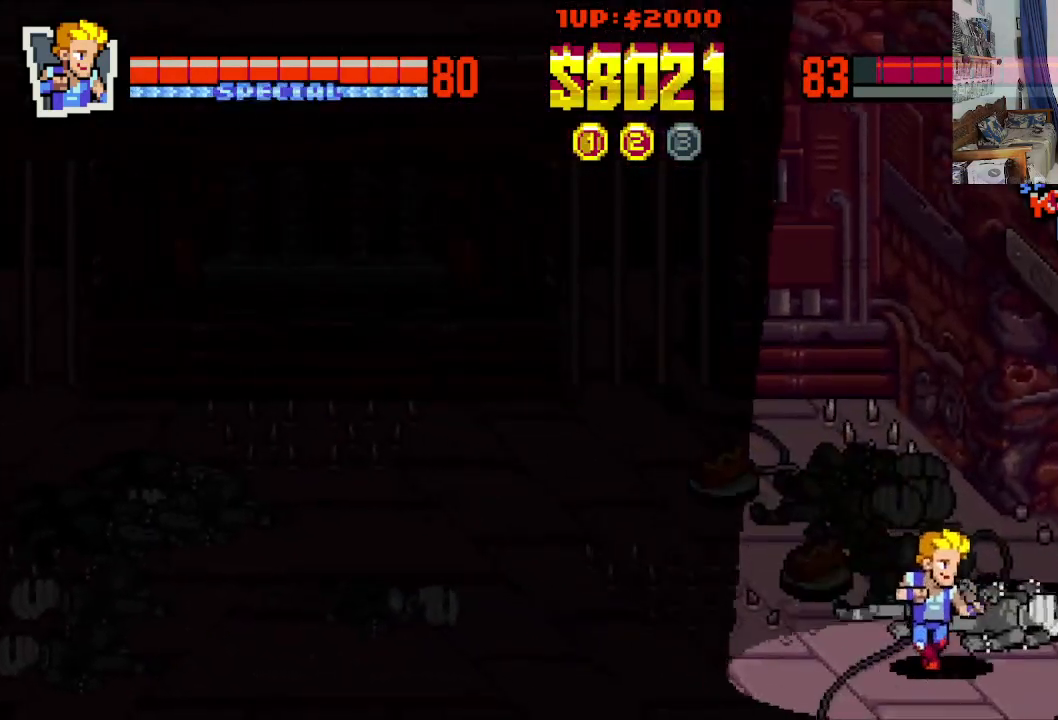
{"buttons": [], "left_stick": "center", "events": [[33, "DPAD_RIGHT", "up"], [67, "DPAD_LEFT", "down"], [350, "DPAD_UP", "up"], [367, "DPAD_LEFT", "up"]]}
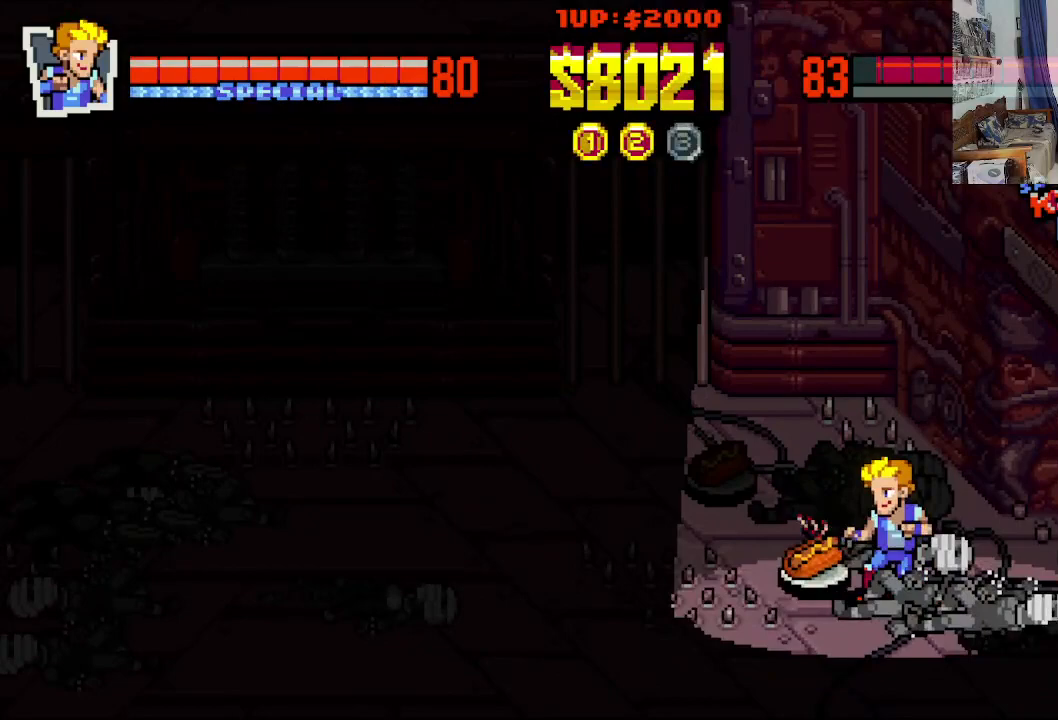
{"buttons": [], "left_stick": "center", "events": []}
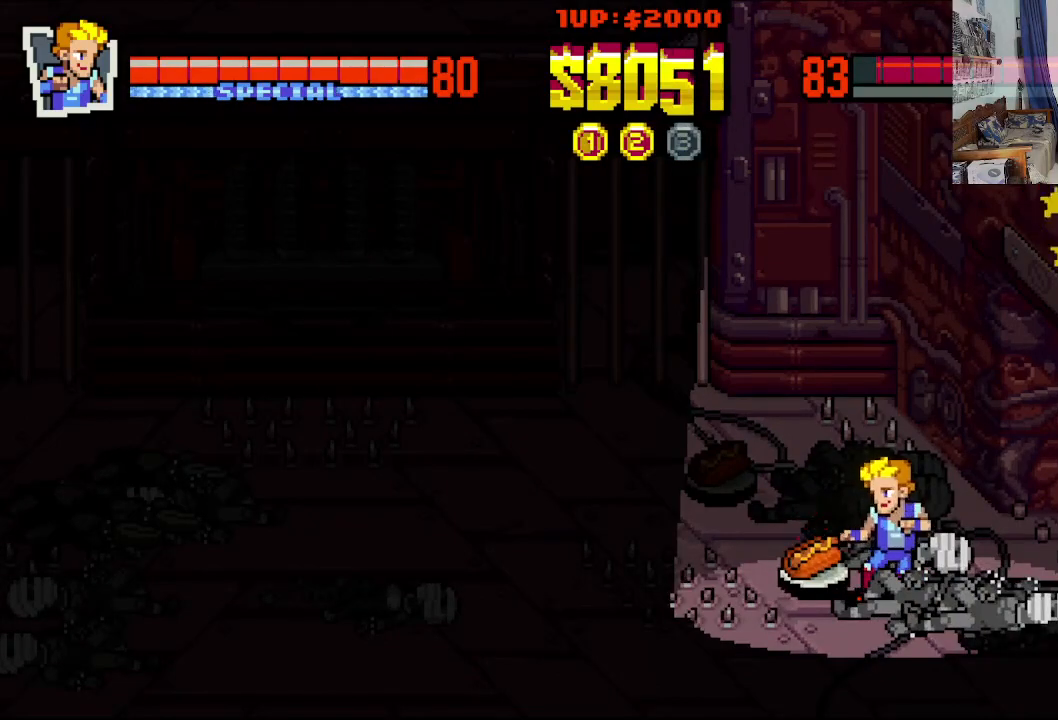
{"buttons": [], "left_stick": "center", "events": []}
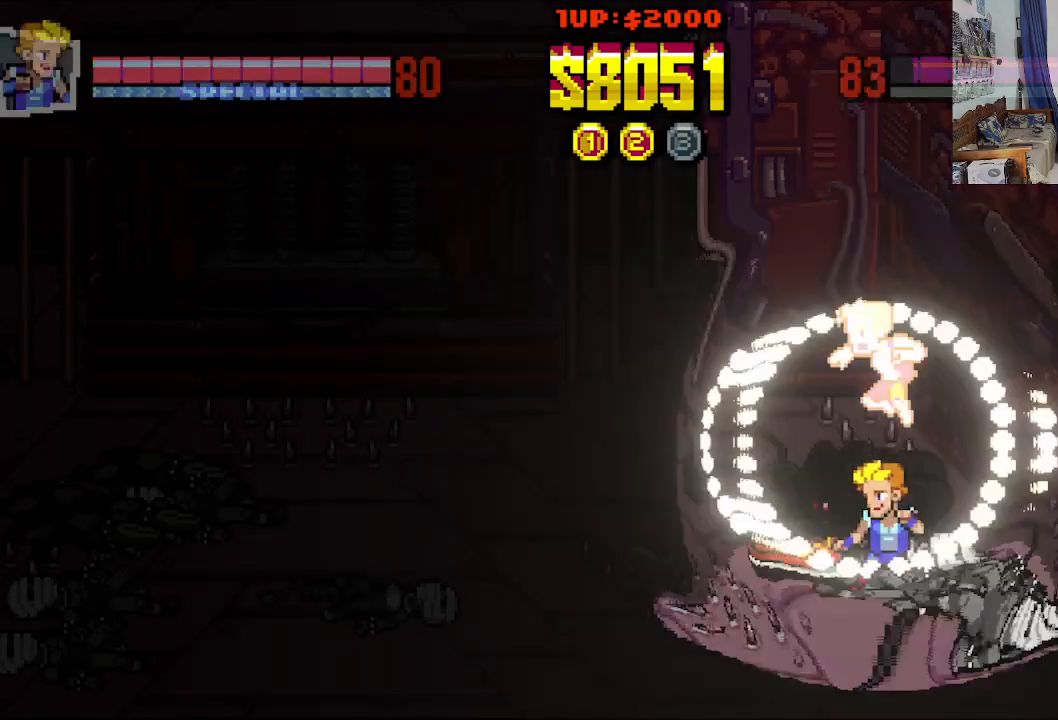
{"buttons": [], "left_stick": "center", "events": []}
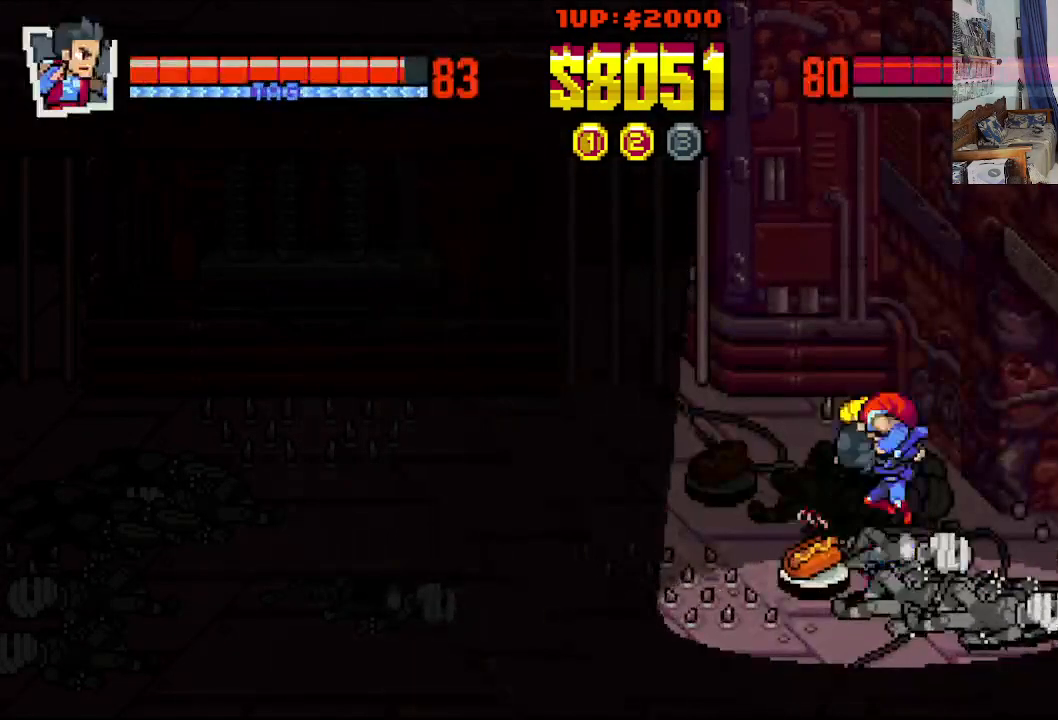
{"buttons": [], "left_stick": "center", "events": []}
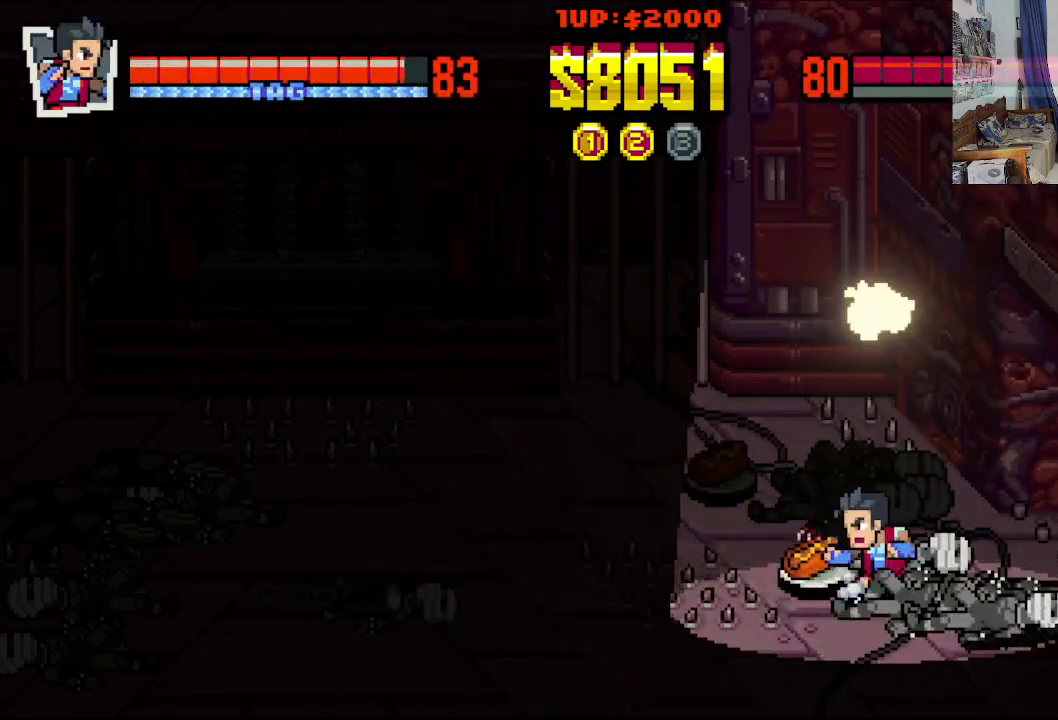
{"buttons": [], "left_stick": "center", "events": [[17, "DPAD_LEFT", "down"], [17, "DPAD_UP", "down"], [217, "DPAD_UP", "up"], [250, "DPAD_LEFT", "up"], [300, "B", "down"], [417, "B", "up"]]}
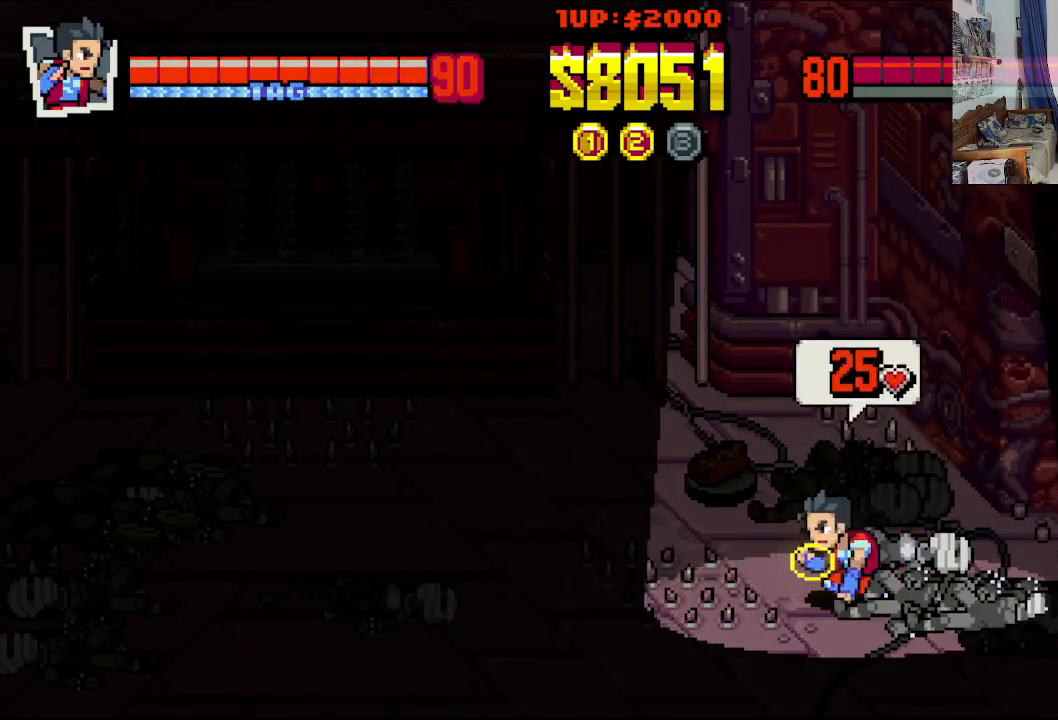
{"buttons": ["DPAD_DOWN", "DPAD_RIGHT"], "left_stick": "center", "events": [[417, "DPAD_RIGHT", "down"], [467, "DPAD_DOWN", "down"]]}
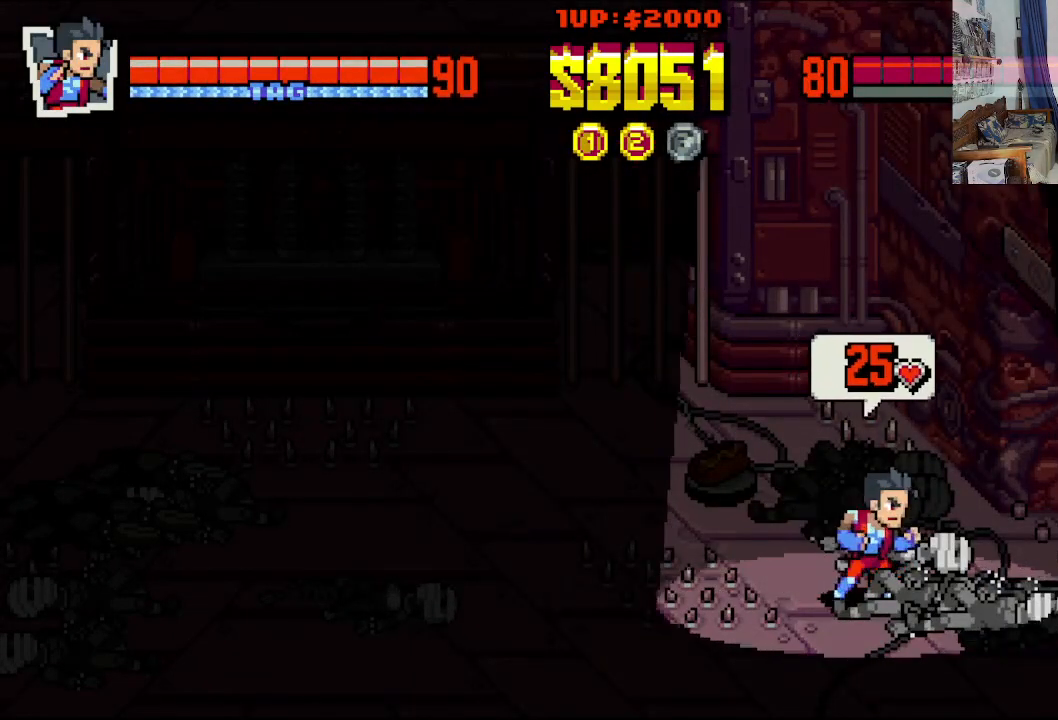
{"buttons": [], "left_stick": "center", "events": [[250, "DPAD_RIGHT", "up"], [300, "DPAD_DOWN", "up"]]}
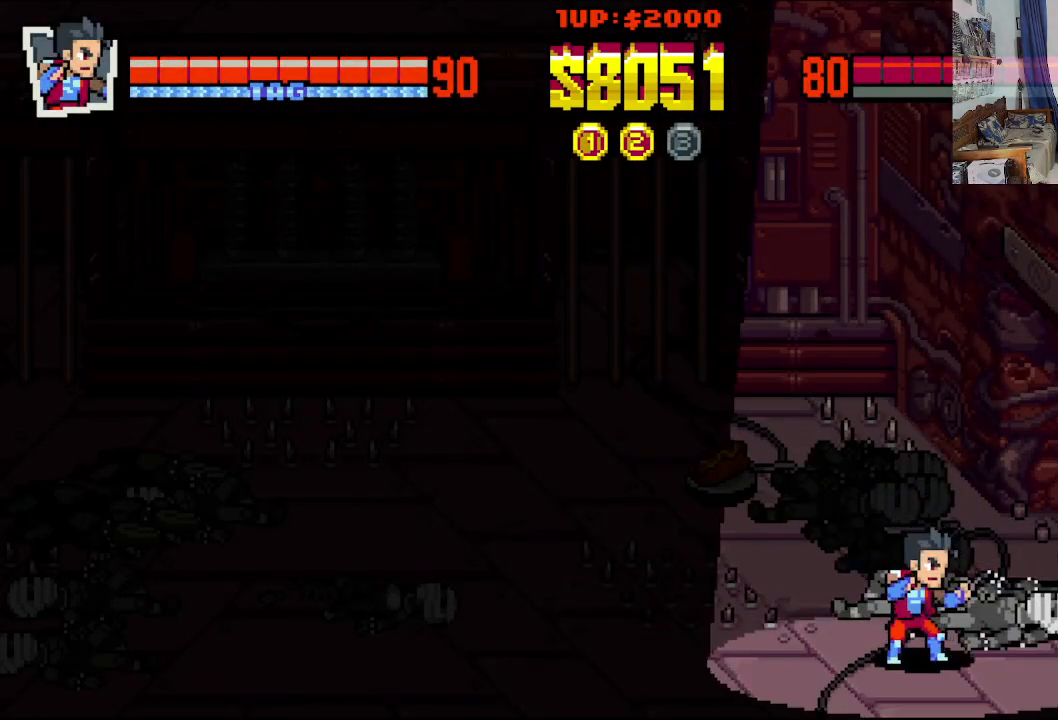
{"buttons": ["DPAD_UP", "DPAD_RIGHT"], "left_stick": "center", "events": [[83, "DPAD_UP", "down"], [500, "DPAD_RIGHT", "down"]]}
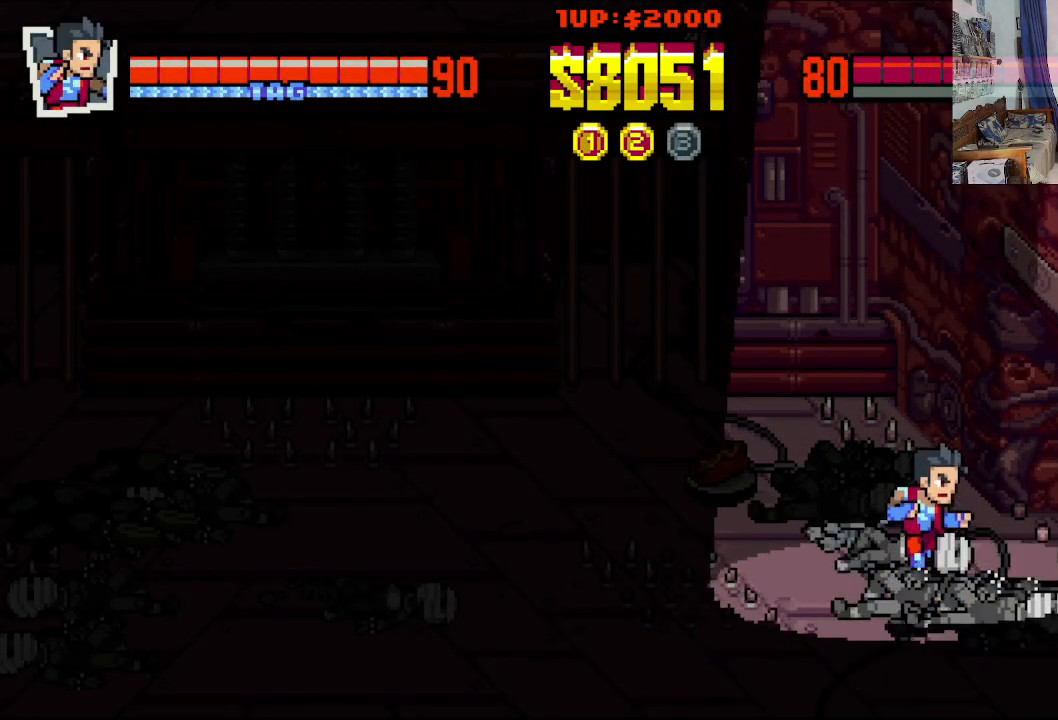
{"buttons": ["DPAD_RIGHT"], "left_stick": "center", "events": [[233, "DPAD_UP", "up"]]}
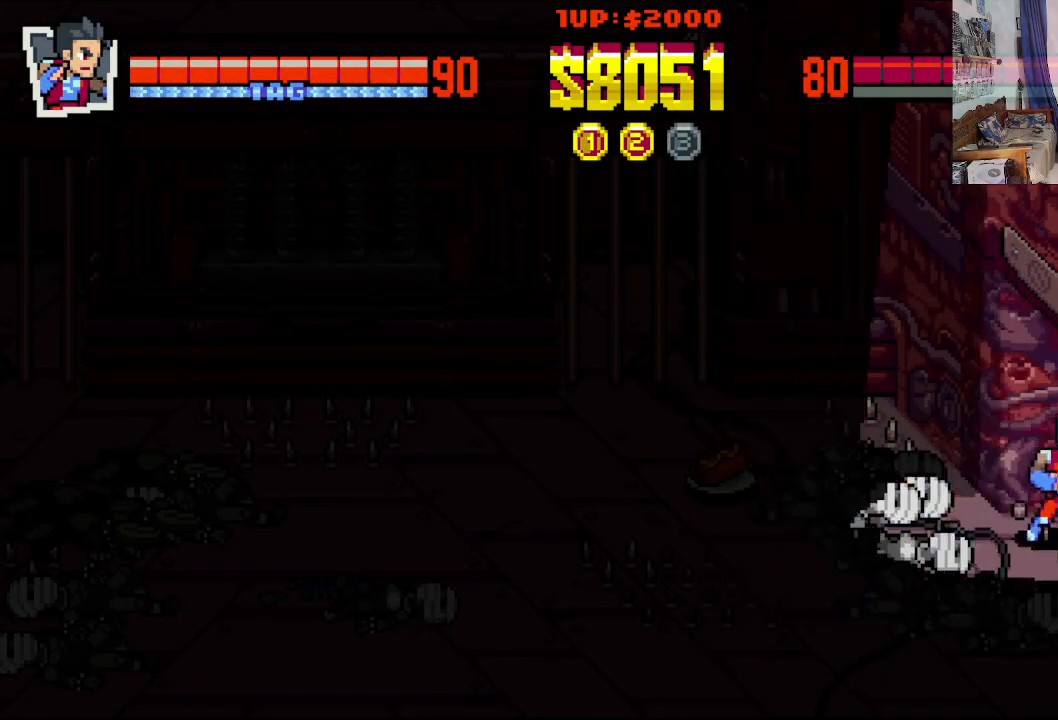
{"buttons": [], "left_stick": "center", "events": [[133, "DPAD_RIGHT", "up"]]}